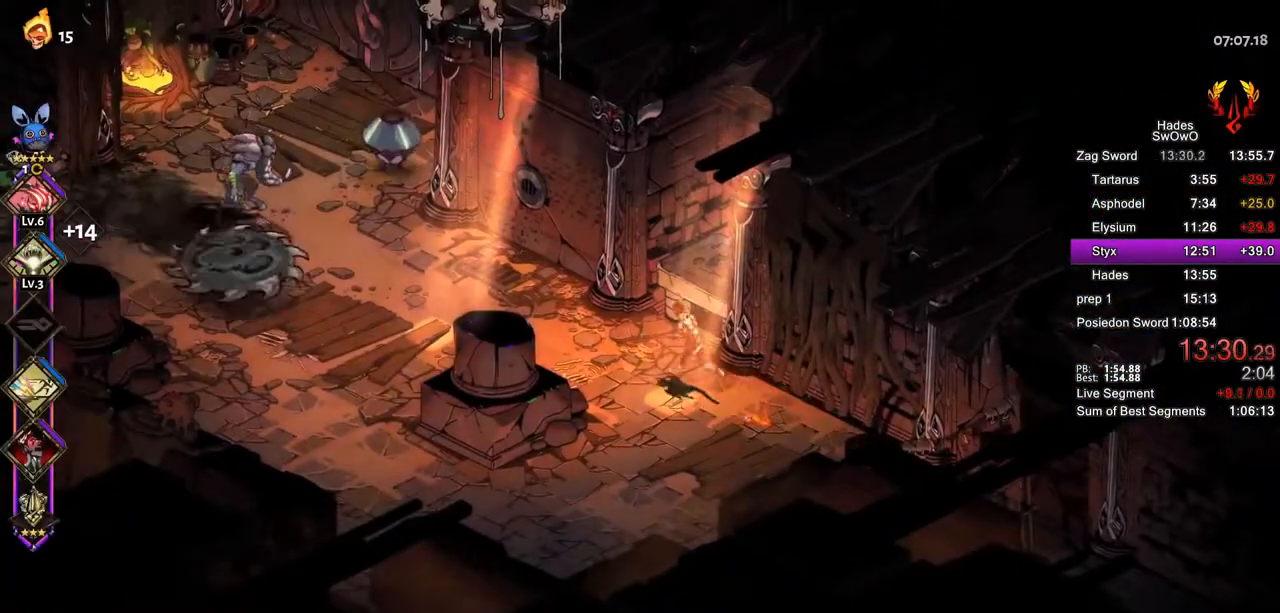
Gameplay with a controller (PlayStation layout); each line is a JSON object with the inputs held at the frame after it. "button_events" lists button changes between this image and that frame as [ms after this image, input, new state], when the widget could be followed in between (sticks are given only as held states). Not read: L1 L2 R1 R2.
{"buttons": ["CROSS", "SQUARE"], "left_stick": "up-left", "right_stick": "center", "button_events": [[51, "CROSS", "down"], [67, "SQUARE", "down"], [217, "CROSS", "up"], [217, "SQUARE", "up"], [284, "CROSS", "down"], [301, "SQUARE", "down"], [418, "CROSS", "up"], [418, "SQUARE", "up"], [501, "CROSS", "down"], [501, "SQUARE", "down"]]}
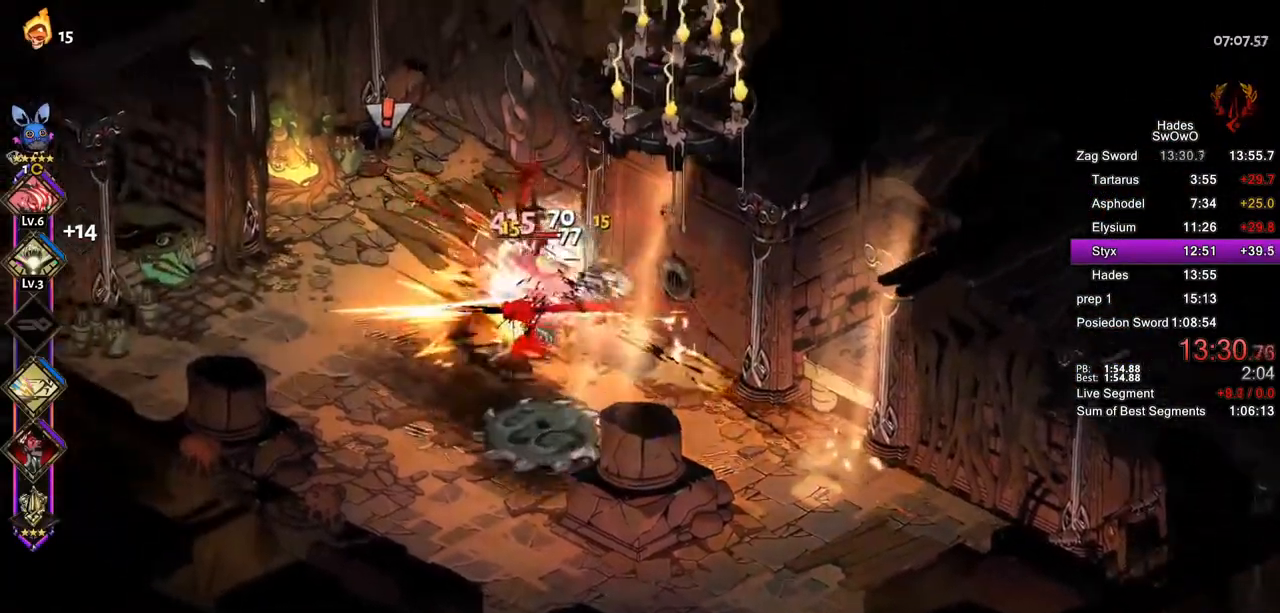
{"buttons": ["TRIANGLE"], "left_stick": "up-left", "right_stick": "center", "button_events": [[133, "CROSS", "up"], [133, "SQUARE", "up"], [200, "CROSS", "down"], [217, "SQUARE", "down"], [334, "CROSS", "up"], [334, "SQUARE", "up"], [434, "TRIANGLE", "down"]]}
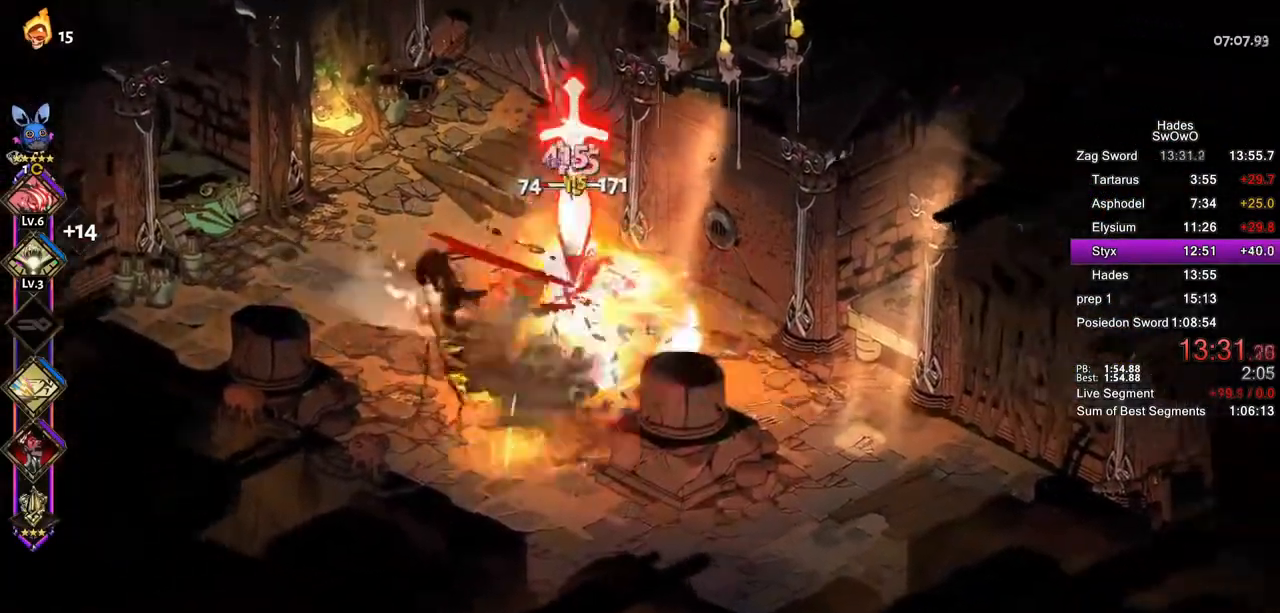
{"buttons": ["CROSS"], "left_stick": "up-left", "right_stick": "center", "button_events": [[34, "TRIANGLE", "up"], [101, "TRIANGLE", "down"], [267, "TRIANGLE", "up"], [484, "CROSS", "down"]]}
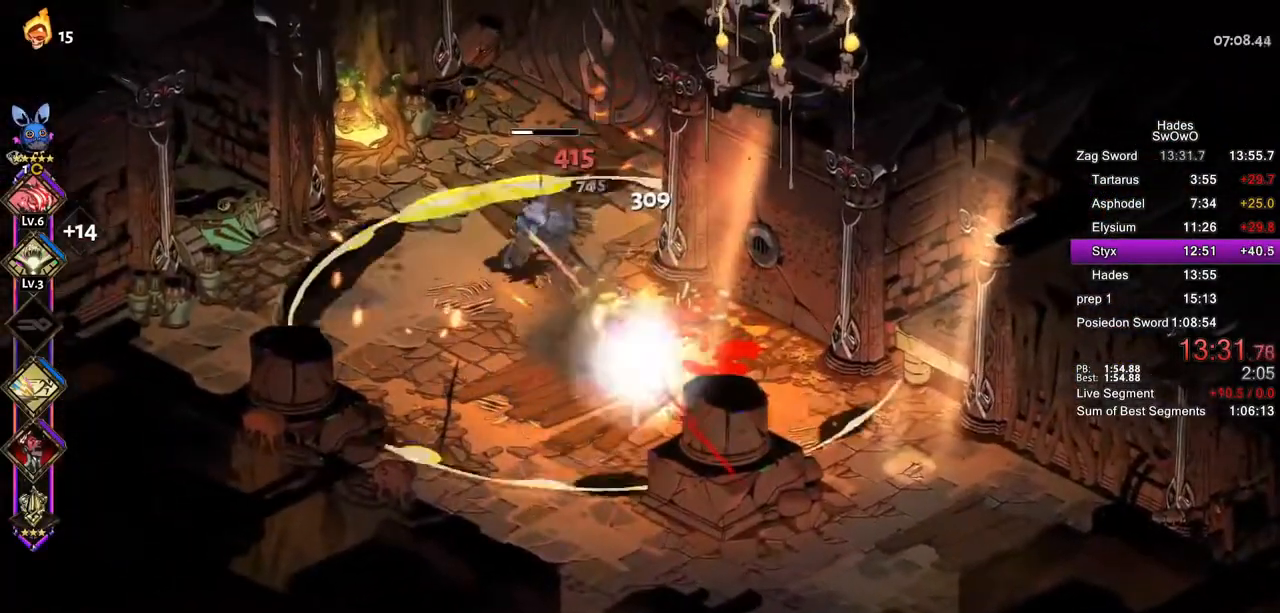
{"buttons": [], "left_stick": "up-right", "right_stick": "center", "button_events": [[17, "SQUARE", "down"], [133, "CROSS", "up"], [133, "SQUARE", "up"], [250, "CROSS", "down"], [267, "SQUARE", "down"], [350, "CROSS", "up"], [400, "SQUARE", "up"]]}
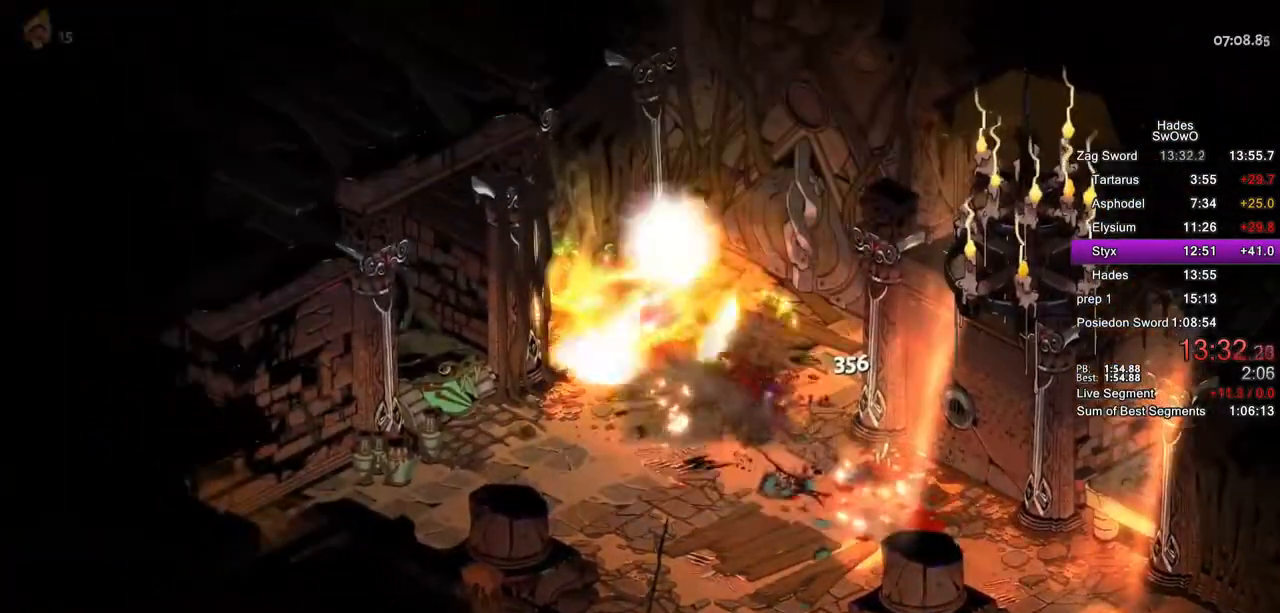
{"buttons": [], "left_stick": "center", "right_stick": "center", "button_events": []}
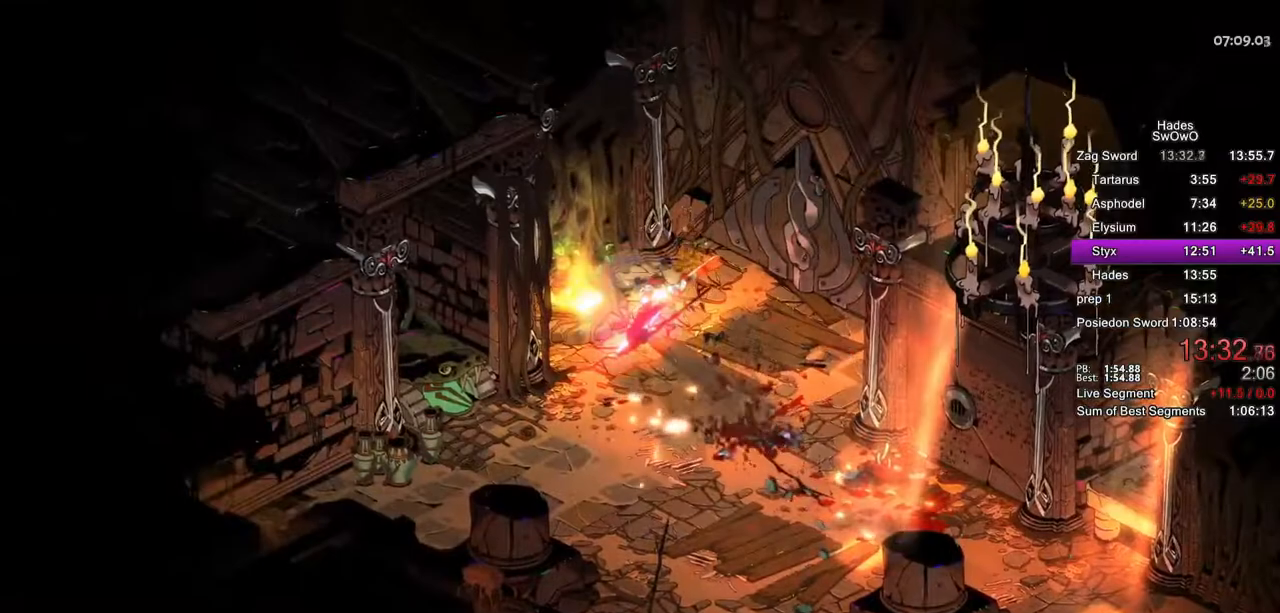
{"buttons": [], "left_stick": "up-right", "right_stick": "center", "button_events": [[234, "CROSS", "down"], [300, "CROSS", "up"]]}
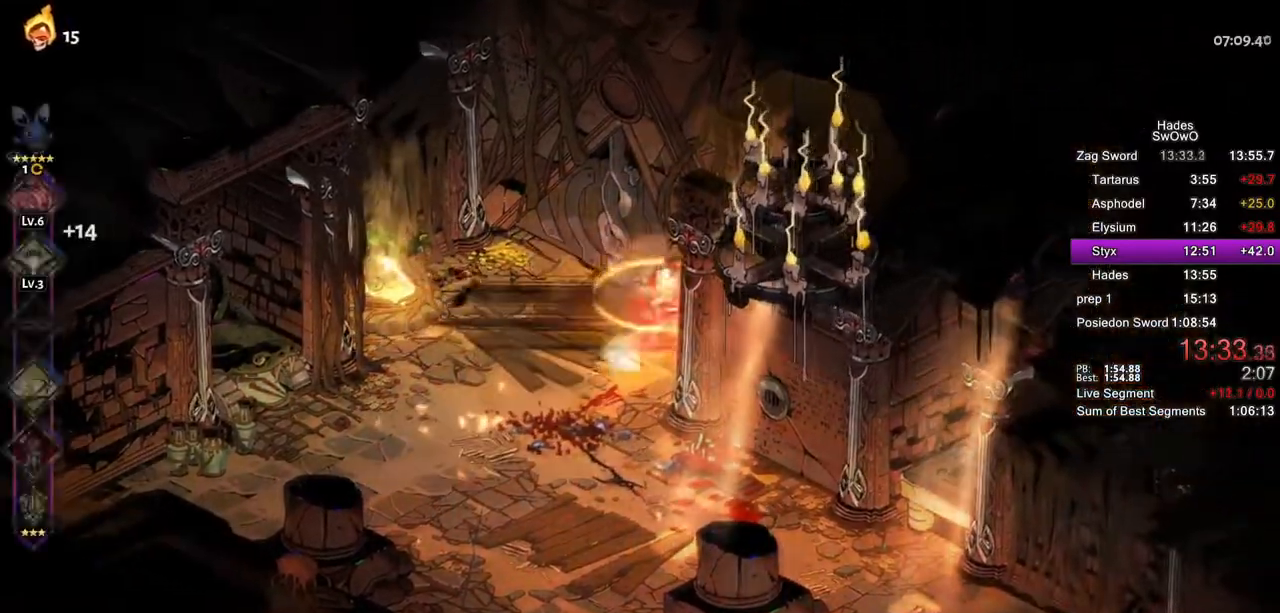
{"buttons": [], "left_stick": "center", "right_stick": "center", "button_events": []}
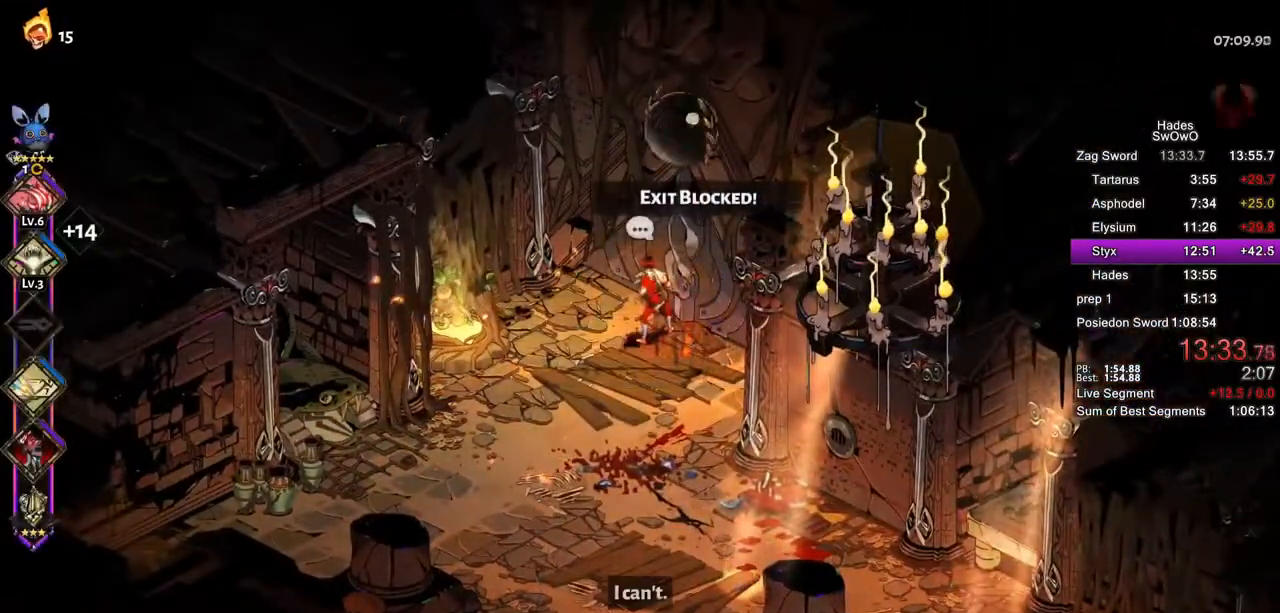
{"buttons": [], "left_stick": "center", "right_stick": "center", "button_events": []}
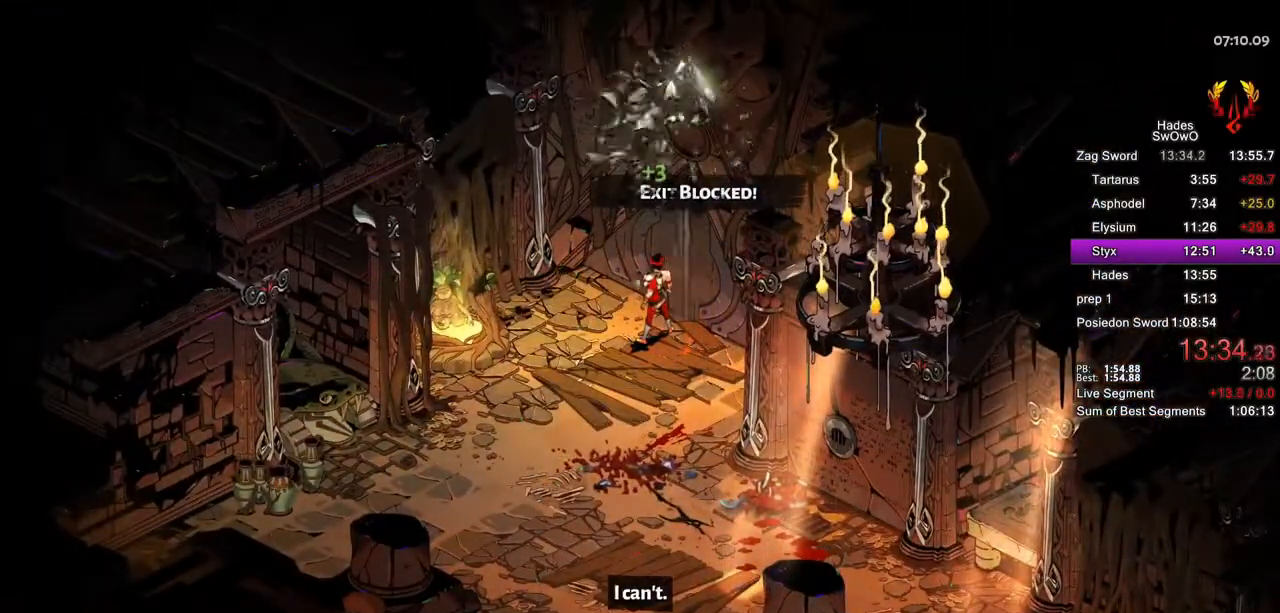
{"buttons": [], "left_stick": "center", "right_stick": "center", "button_events": [[317, "CROSS", "down"], [451, "CROSS", "up"]]}
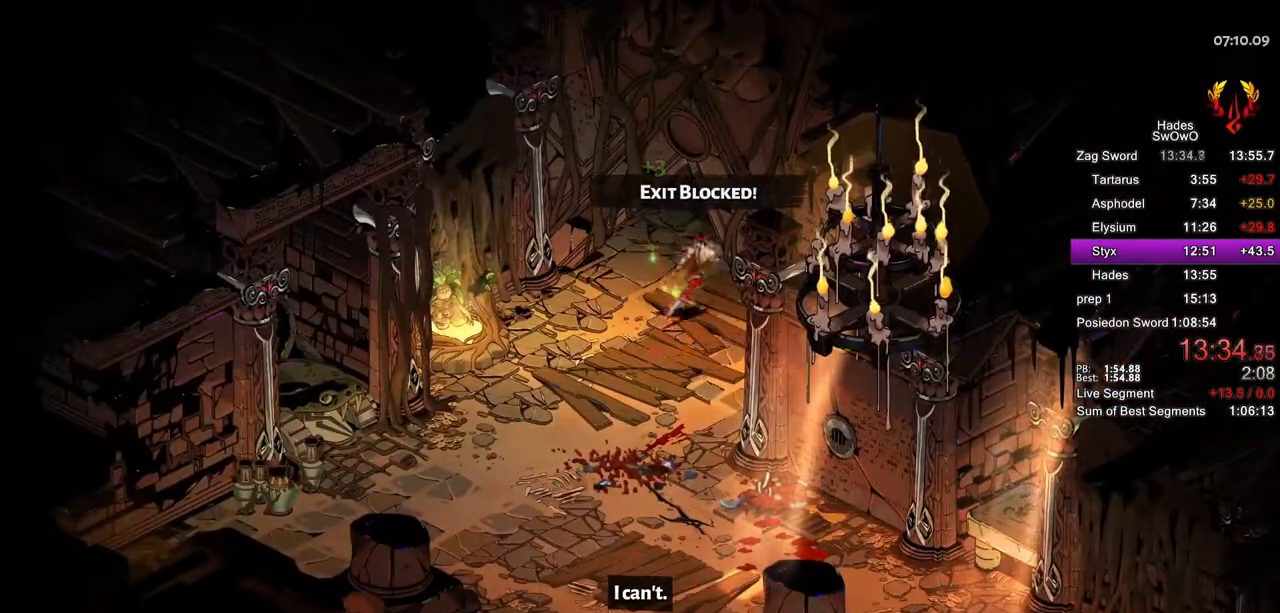
{"buttons": ["CROSS"], "left_stick": "center", "right_stick": "center", "button_events": [[33, "CROSS", "down"], [167, "CROSS", "up"], [250, "CROSS", "down"], [384, "CROSS", "up"], [467, "CROSS", "down"]]}
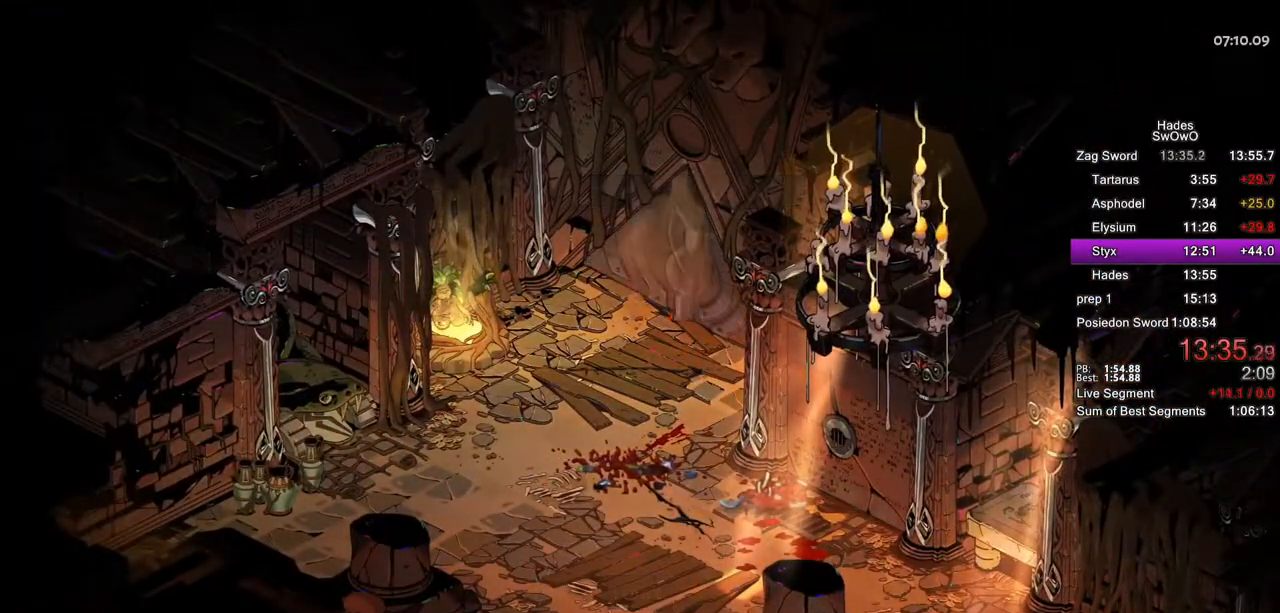
{"buttons": [], "left_stick": "center", "right_stick": "center", "button_events": [[101, "CROSS", "up"], [167, "CROSS", "down"], [301, "CROSS", "up"], [367, "CROSS", "down"], [501, "CROSS", "up"]]}
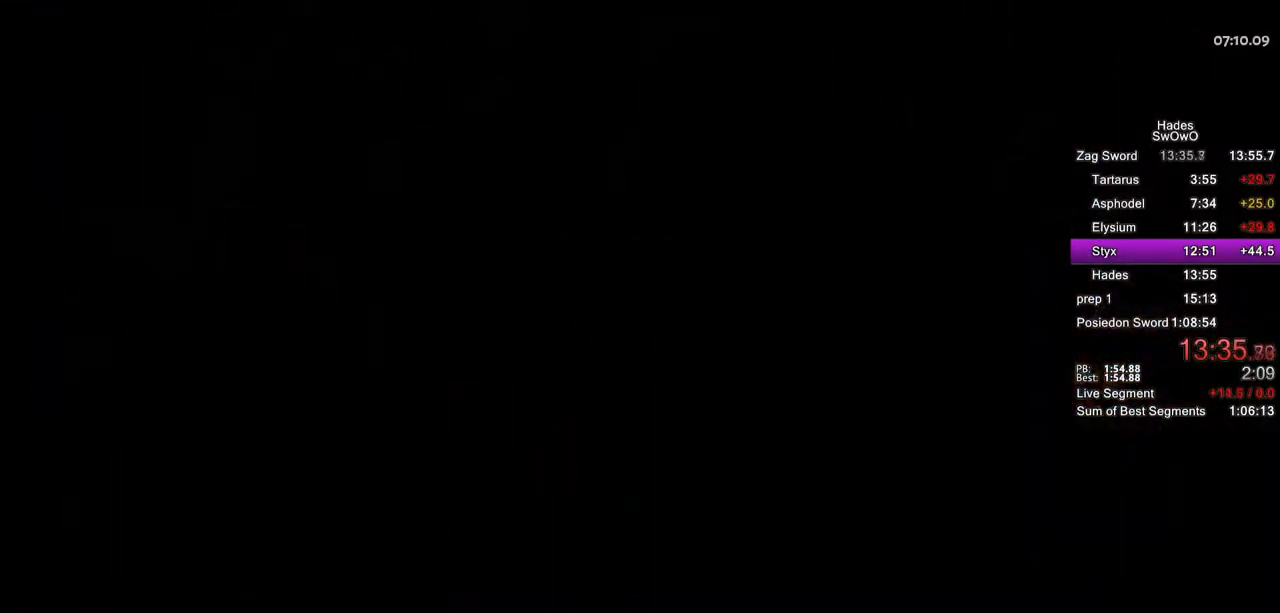
{"buttons": ["CROSS"], "left_stick": "center", "right_stick": "center", "button_events": [[67, "CROSS", "down"], [200, "CROSS", "up"], [267, "CROSS", "down"], [417, "CROSS", "up"], [500, "CROSS", "down"]]}
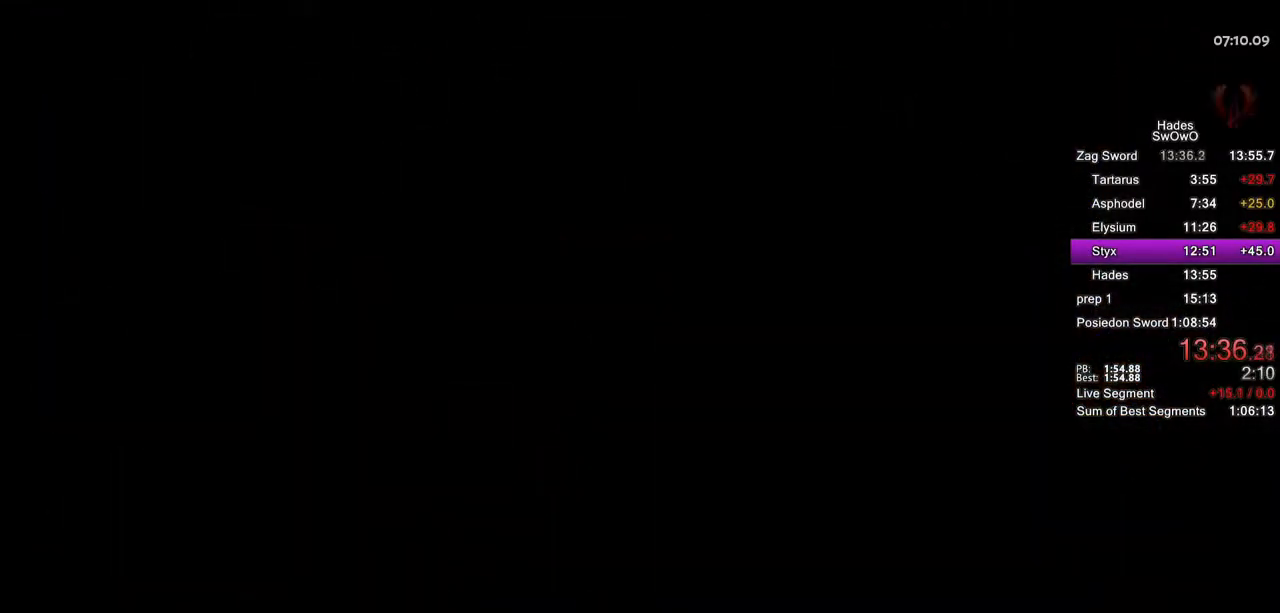
{"buttons": [], "left_stick": "up-right", "right_stick": "center", "button_events": [[134, "CROSS", "up"]]}
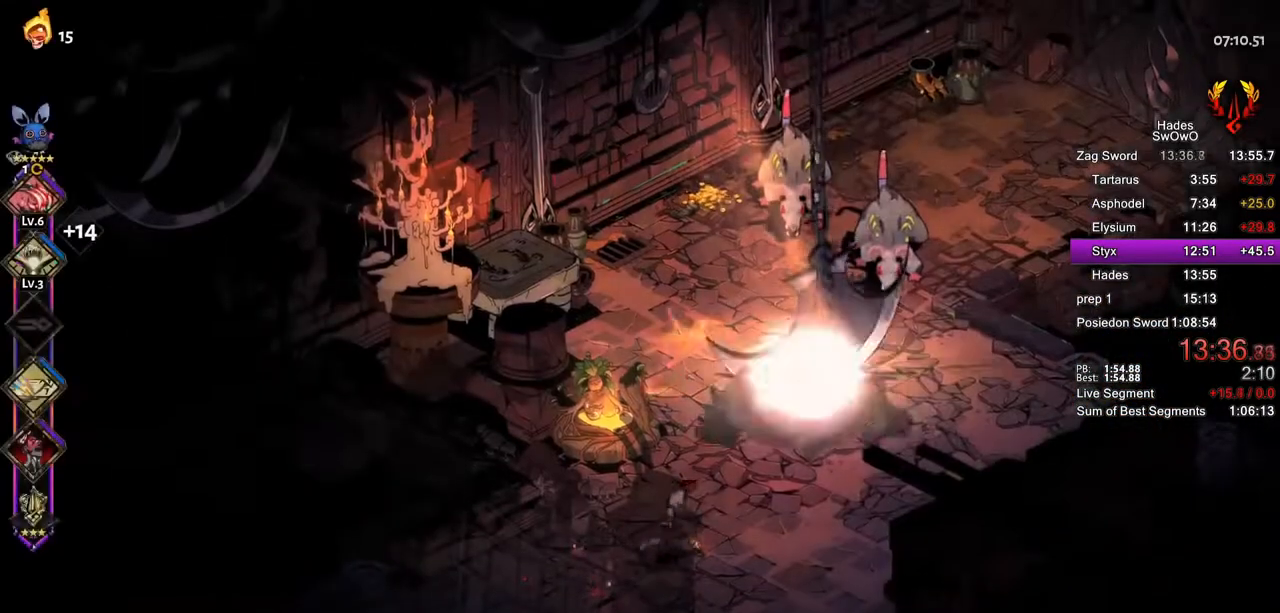
{"buttons": ["CROSS"], "left_stick": "up-right", "right_stick": "center", "button_events": [[267, "CROSS", "down"], [284, "SQUARE", "down"], [450, "CROSS", "up"], [450, "SQUARE", "up"], [500, "CROSS", "down"]]}
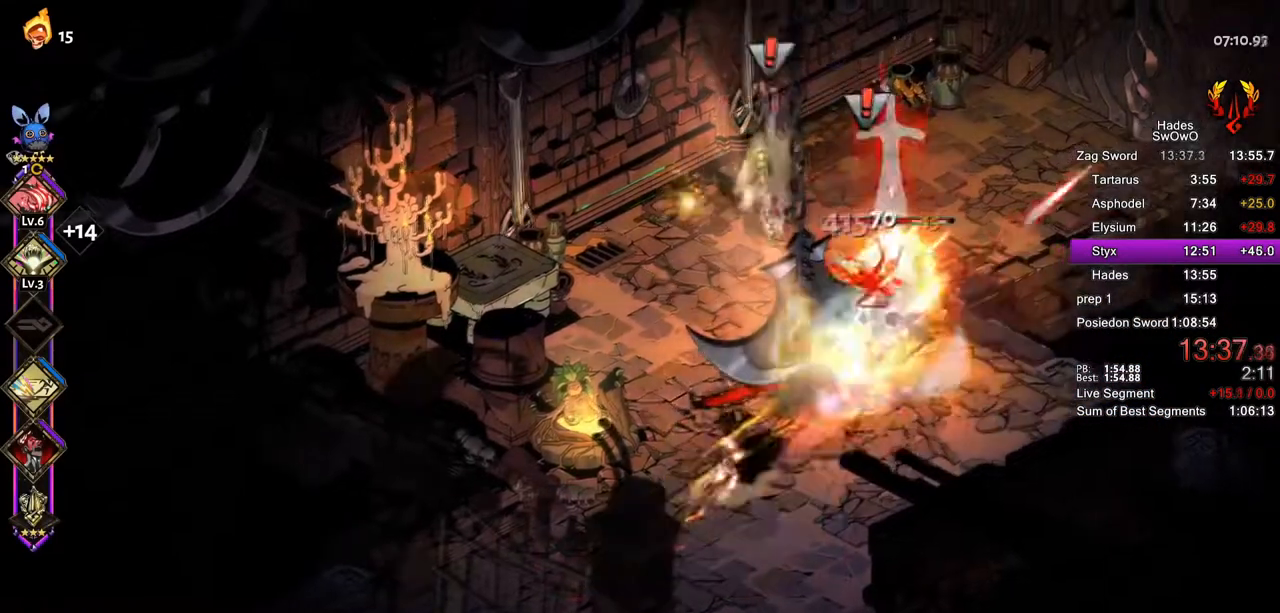
{"buttons": ["CROSS", "SQUARE"], "left_stick": "up-left", "right_stick": "center", "button_events": [[17, "SQUARE", "down"], [151, "SQUARE", "up"], [167, "CROSS", "up"], [217, "CROSS", "down"], [217, "SQUARE", "down"], [367, "SQUARE", "up"], [418, "SQUARE", "down"]]}
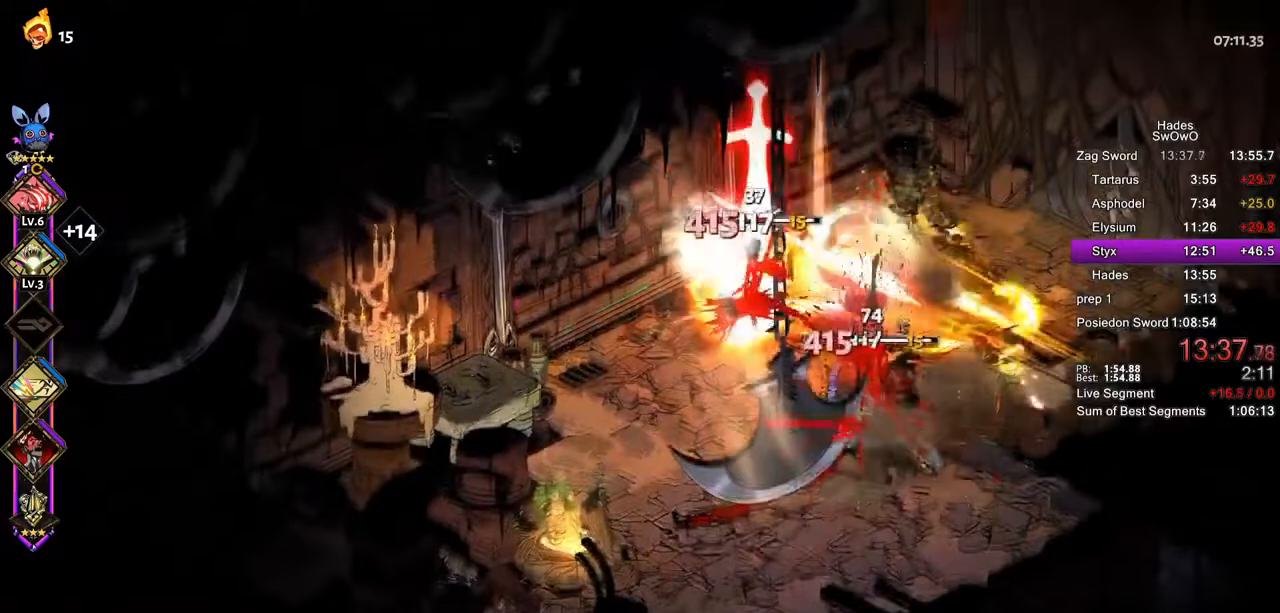
{"buttons": [], "left_stick": "left", "right_stick": "center", "button_events": [[33, "CROSS", "up"], [50, "SQUARE", "up"], [133, "TRIANGLE", "down"], [250, "TRIANGLE", "up"], [300, "TRIANGLE", "down"], [500, "TRIANGLE", "up"]]}
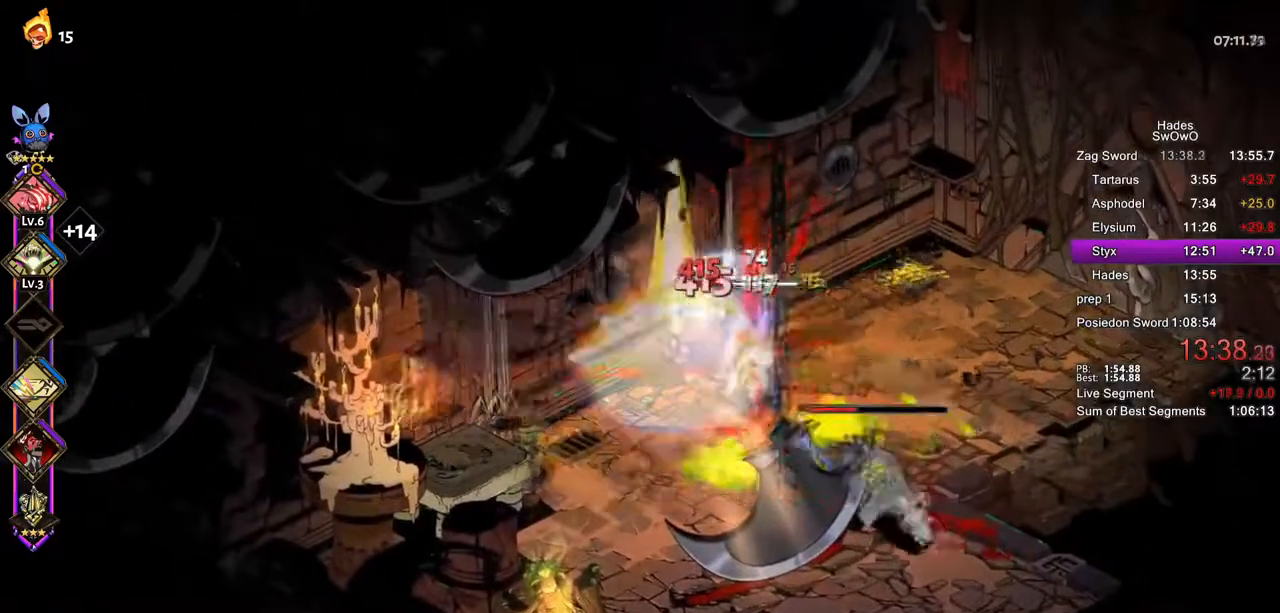
{"buttons": ["CROSS", "SQUARE"], "left_stick": "right", "right_stick": "center", "button_events": [[201, "CROSS", "down"], [217, "SQUARE", "down"], [367, "SQUARE", "up"], [434, "SQUARE", "down"]]}
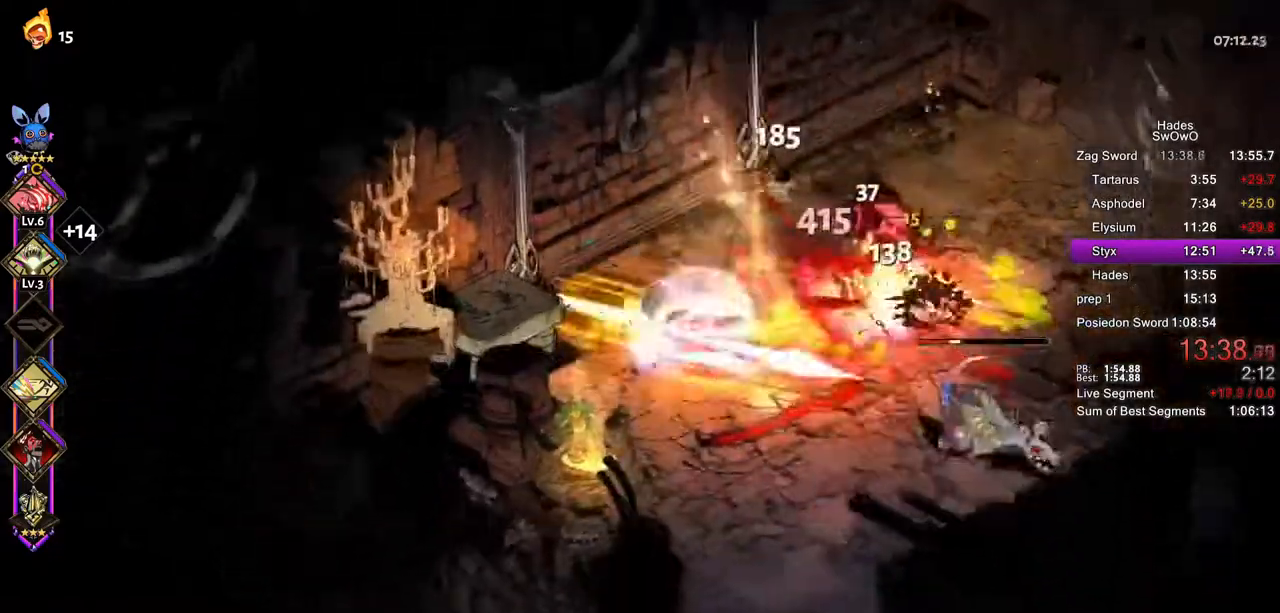
{"buttons": [], "left_stick": "up", "right_stick": "center", "button_events": [[83, "CROSS", "up"], [83, "SQUARE", "up"], [133, "CROSS", "down"], [150, "SQUARE", "down"], [284, "CROSS", "up"], [300, "SQUARE", "up"]]}
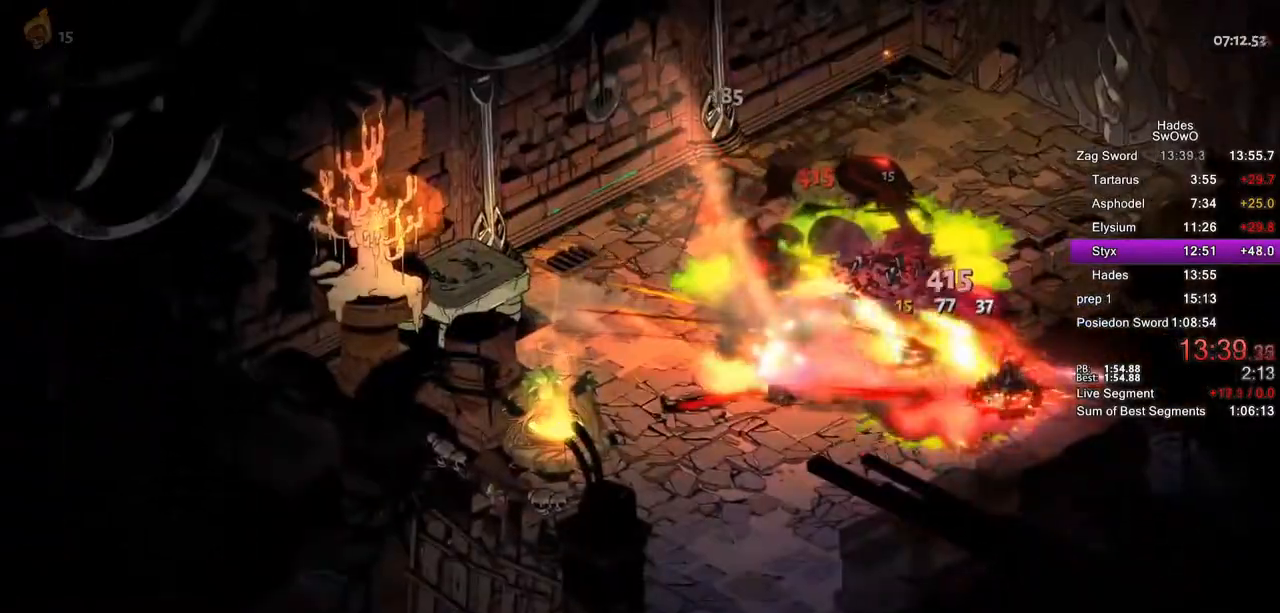
{"buttons": [], "left_stick": "up", "right_stick": "center", "button_events": [[351, "CROSS", "down"], [451, "CROSS", "up"]]}
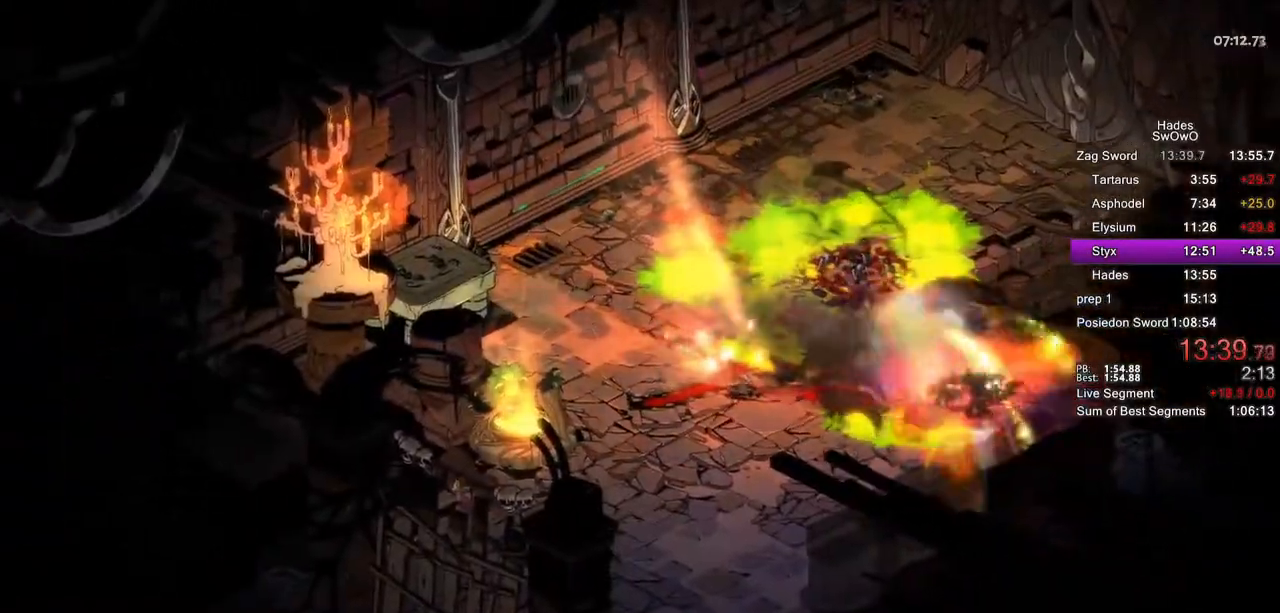
{"buttons": [], "left_stick": "up-right", "right_stick": "center", "button_events": [[17, "CROSS", "down"], [133, "CROSS", "up"], [183, "CROSS", "down"], [334, "CROSS", "up"]]}
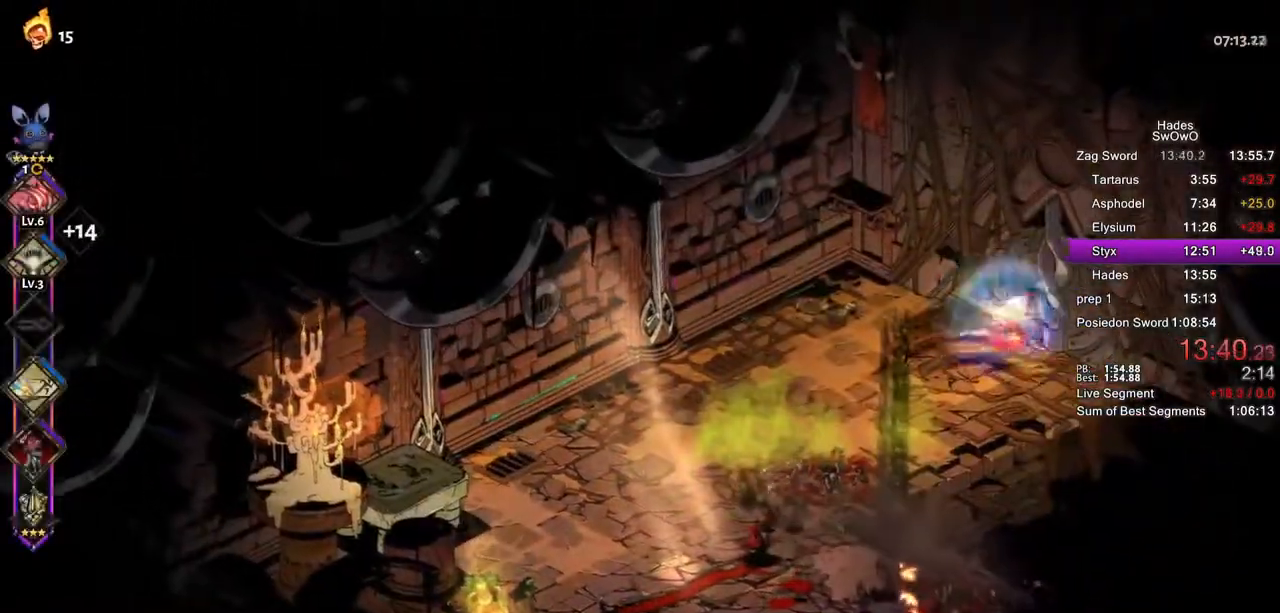
{"buttons": [], "left_stick": "center", "right_stick": "center", "button_events": []}
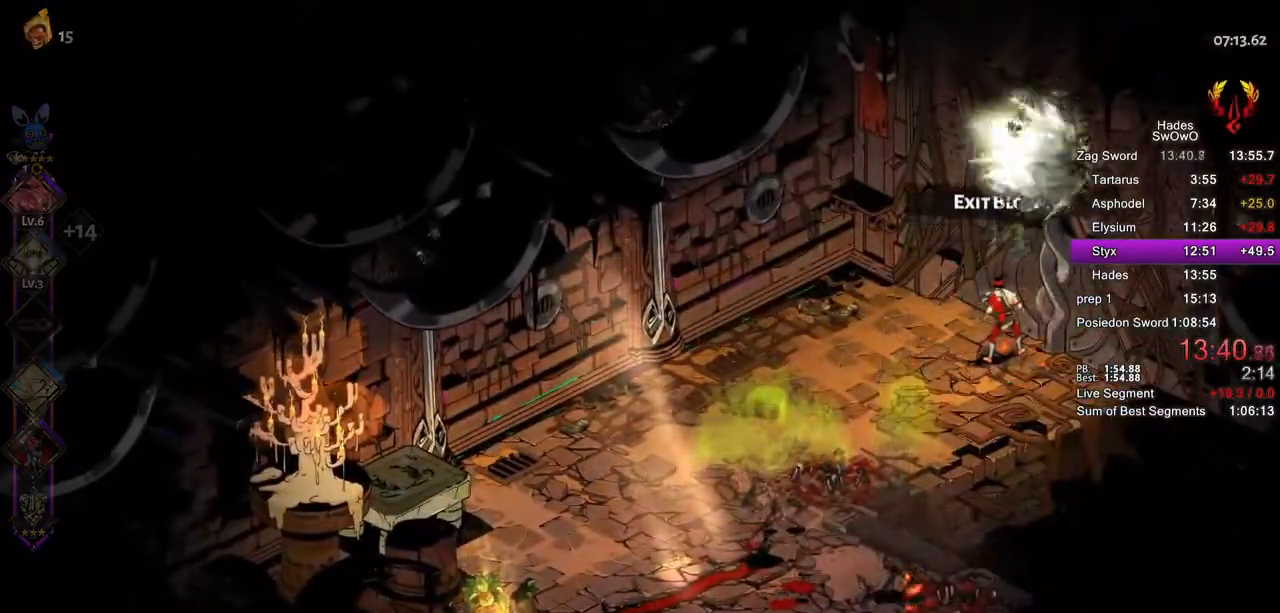
{"buttons": ["CROSS"], "left_stick": "center", "right_stick": "center", "button_events": [[500, "CROSS", "down"]]}
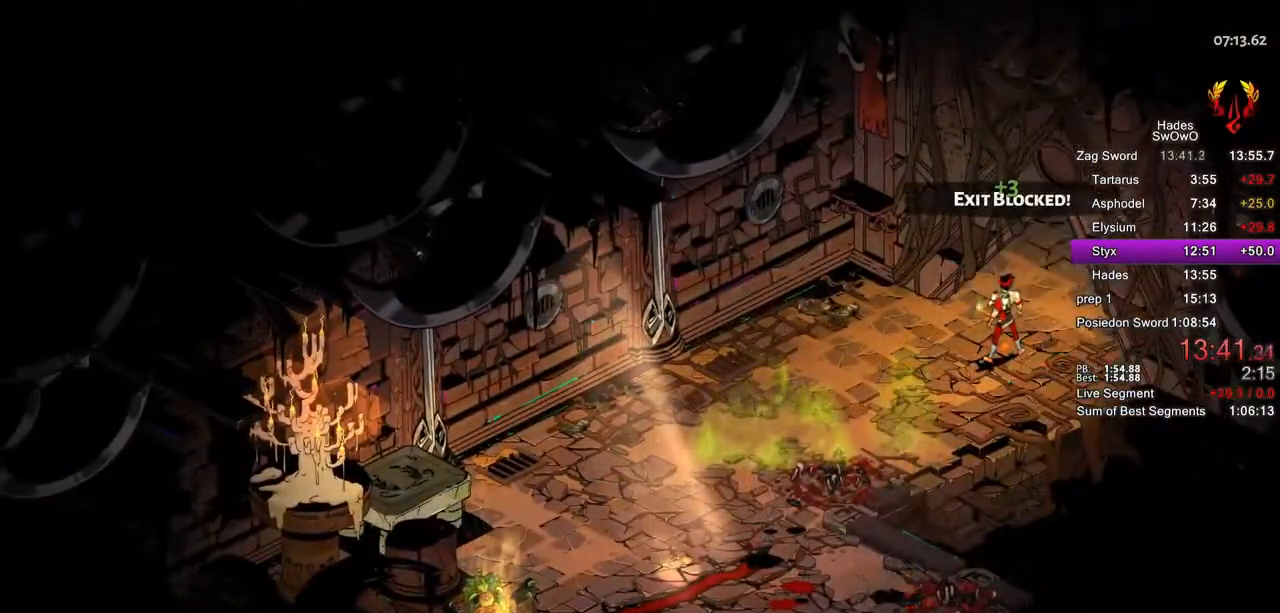
{"buttons": ["CROSS"], "left_stick": "center", "right_stick": "center", "button_events": [[167, "CROSS", "up"], [234, "CROSS", "down"], [351, "CROSS", "up"], [434, "CROSS", "down"]]}
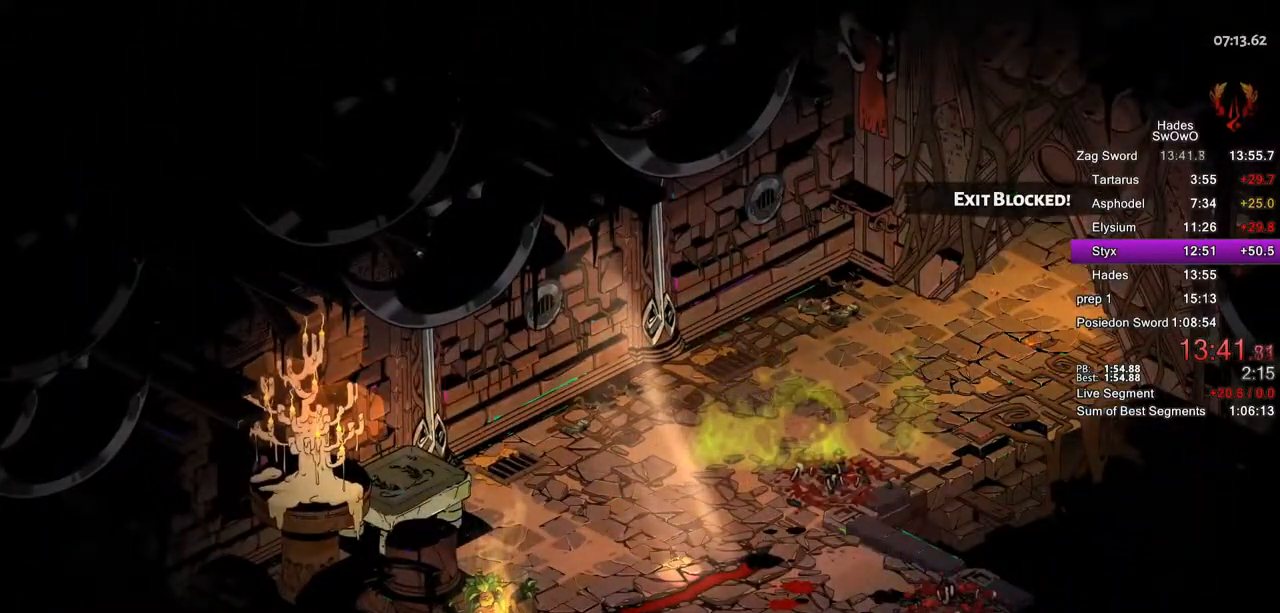
{"buttons": [], "left_stick": "center", "right_stick": "center", "button_events": [[67, "CROSS", "up"], [150, "CROSS", "down"], [267, "CROSS", "up"], [334, "CROSS", "down"], [450, "CROSS", "up"]]}
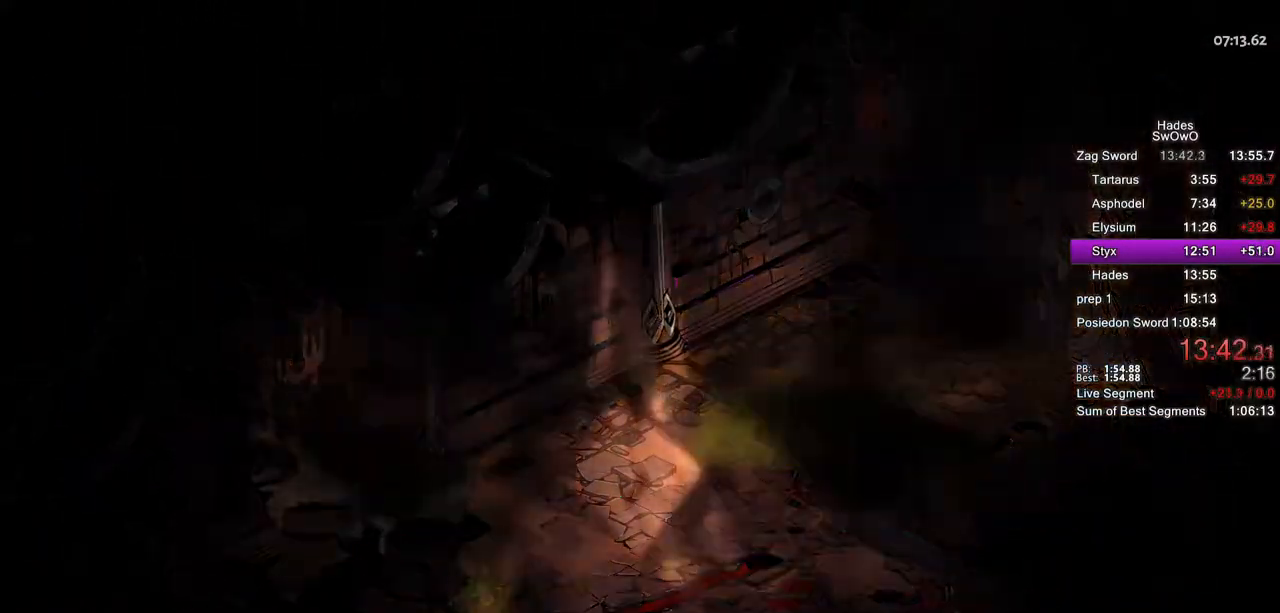
{"buttons": ["CROSS"], "left_stick": "center", "right_stick": "center", "button_events": [[34, "CROSS", "down"], [184, "CROSS", "up"], [234, "CROSS", "down"], [351, "CROSS", "up"], [434, "CROSS", "down"]]}
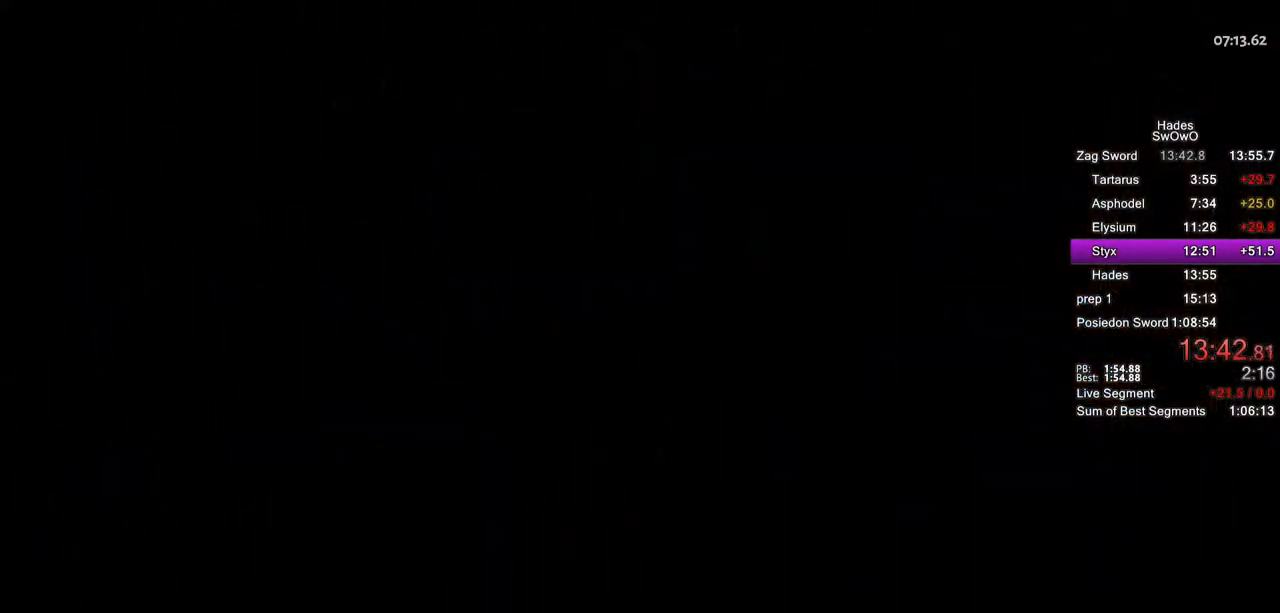
{"buttons": [], "left_stick": "up-right", "right_stick": "center", "button_events": [[50, "CROSS", "up"], [133, "CROSS", "down"], [267, "CROSS", "up"]]}